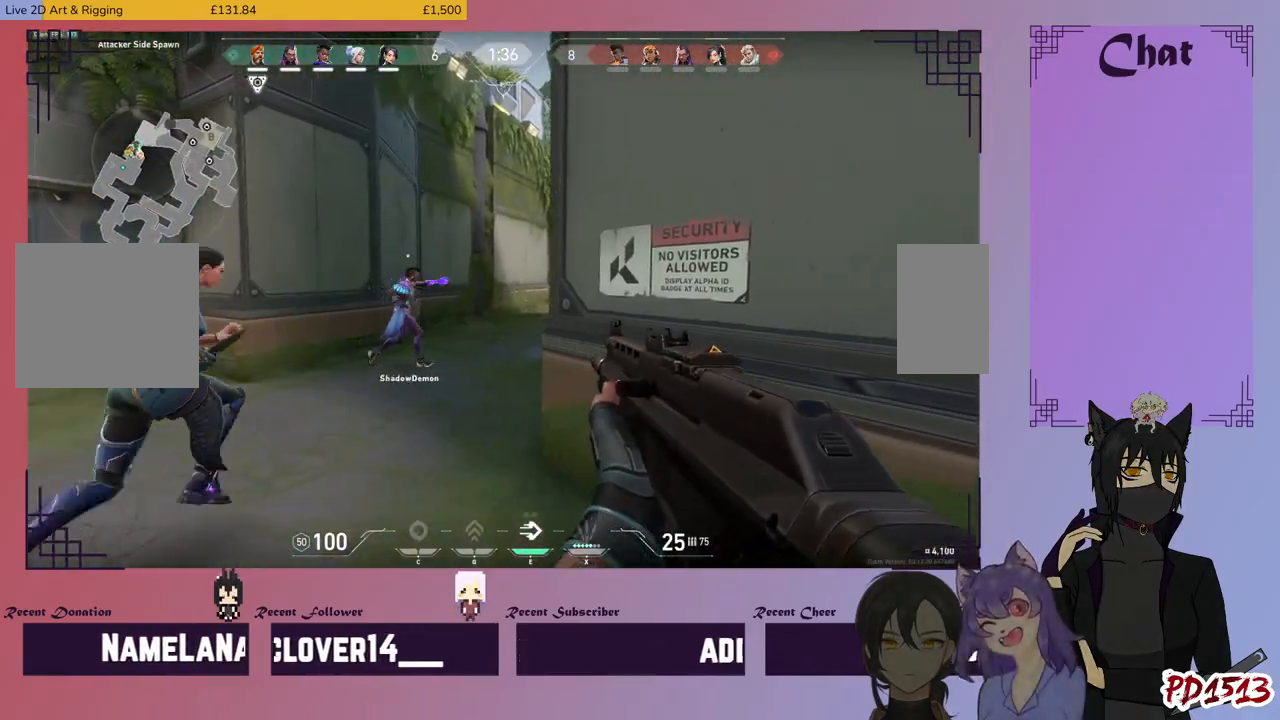
Gameplay with keyboard and mouse; each line is a JSON object with the keys and mouse buttons held at the frame after it. "events" lists presses ("down") and releases ("up") of "a", "c", "ctrl", "d", "e", "f", "q", "r", "s", "shift", "space", "tab", "v", "w", "x", "z", "mouse_left", "mouse_wheel", "mouse_right", "mouse_mb4" and "mouse_mb5" between this image and that frame as [ms after this image, input, new state], when the widget could be followed in between. "mouse_left", "mouse_wheel", "mouse_right", "mouse_mb4", "mouse_mb5" = the "left", "wheel", "right", "mb4", "mb5" buttons of the "mouse" list. No other keys are recorded. "wheel" means that the mouse wheel is clicked or scrolled. Mouse movement is not recorded.
{"keys": ["w"], "mouse": ["mb5"], "events": [[100, "w", "down"], [267, "w", "up"], [500, "w", "down"]]}
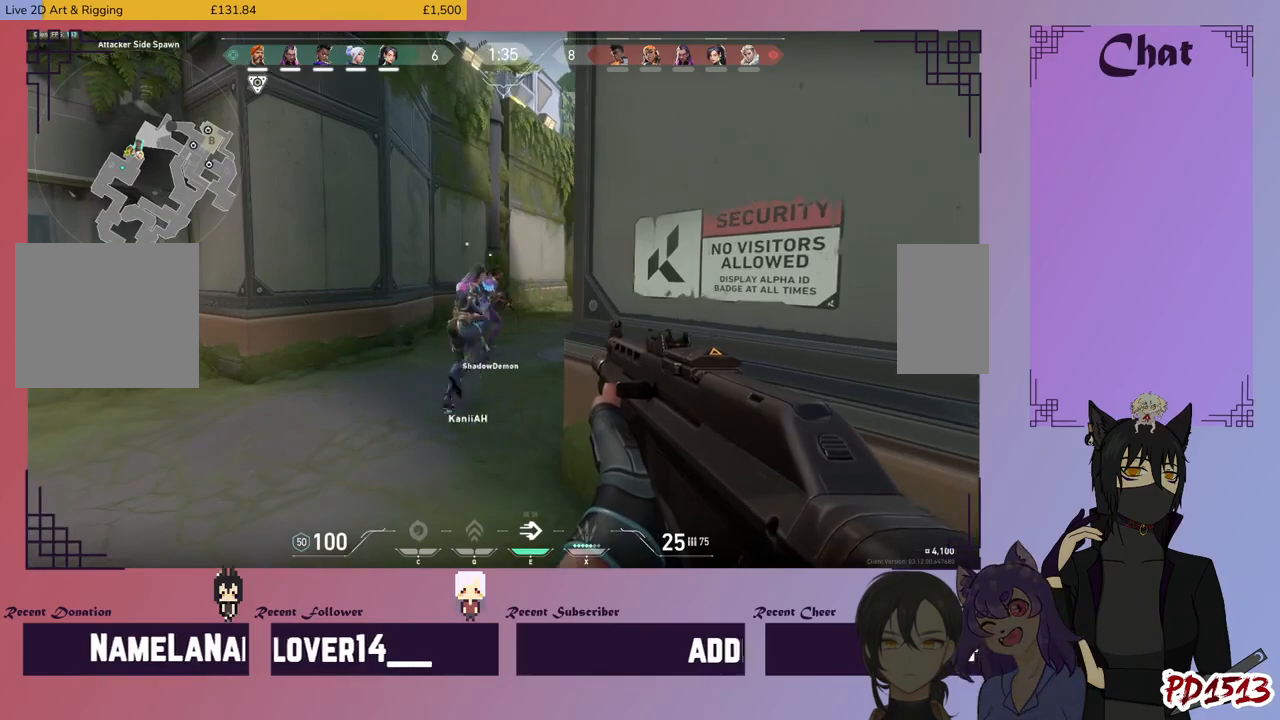
{"keys": [], "mouse": ["mb5"], "events": [[234, "a", "down"], [300, "w", "up"], [434, "a", "up"]]}
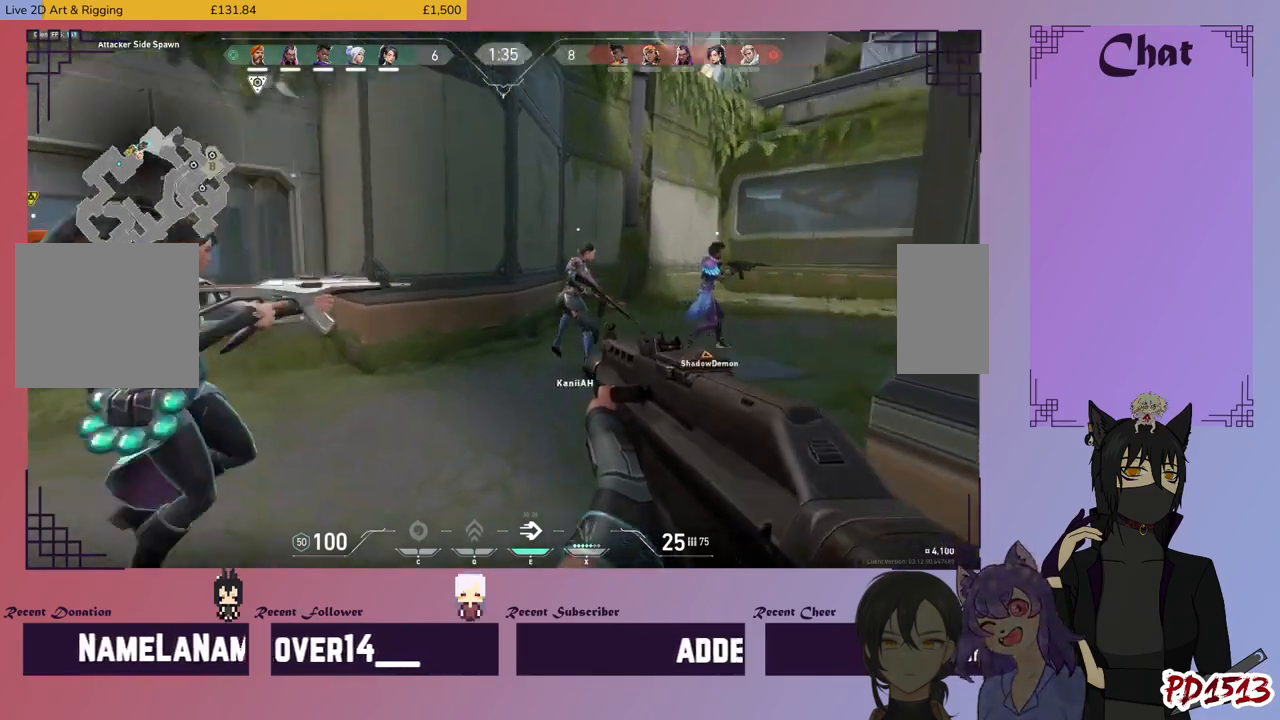
{"keys": ["a"], "mouse": ["mb5"], "events": [[300, "w", "down"], [367, "a", "down"], [434, "w", "up"]]}
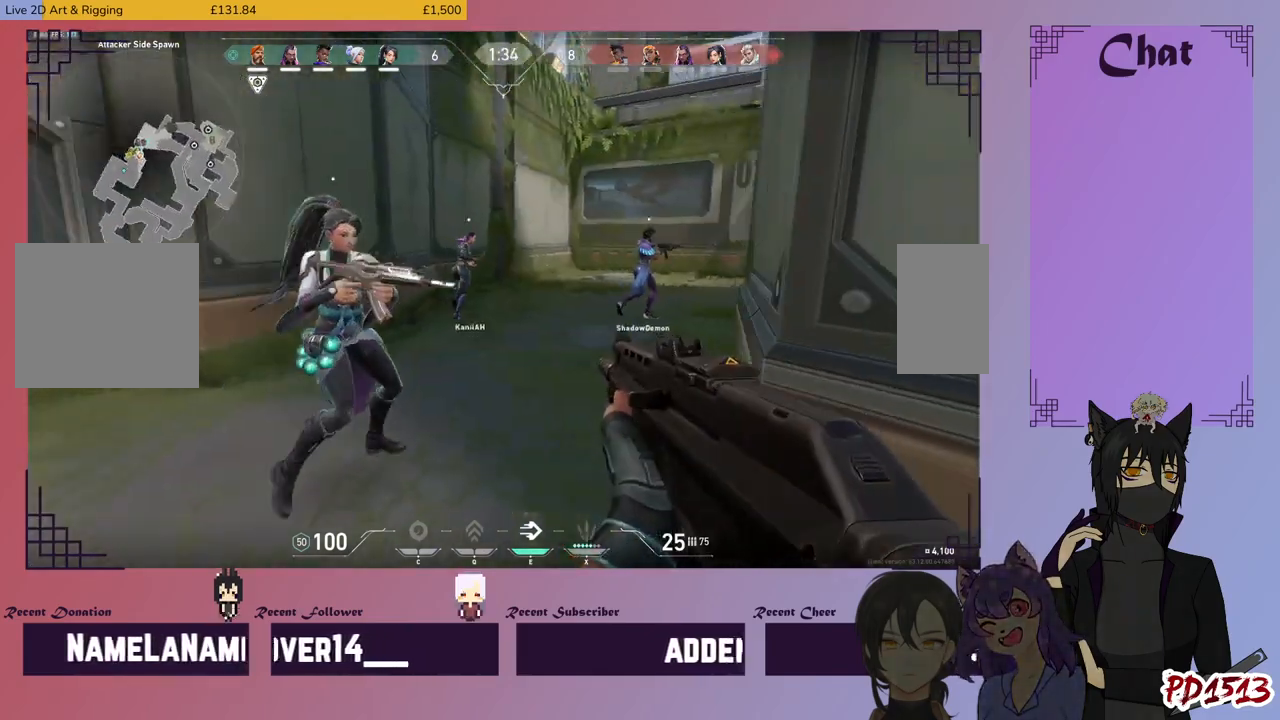
{"keys": ["w"], "mouse": ["mb5"], "events": [[200, "w", "down"], [334, "a", "up"]]}
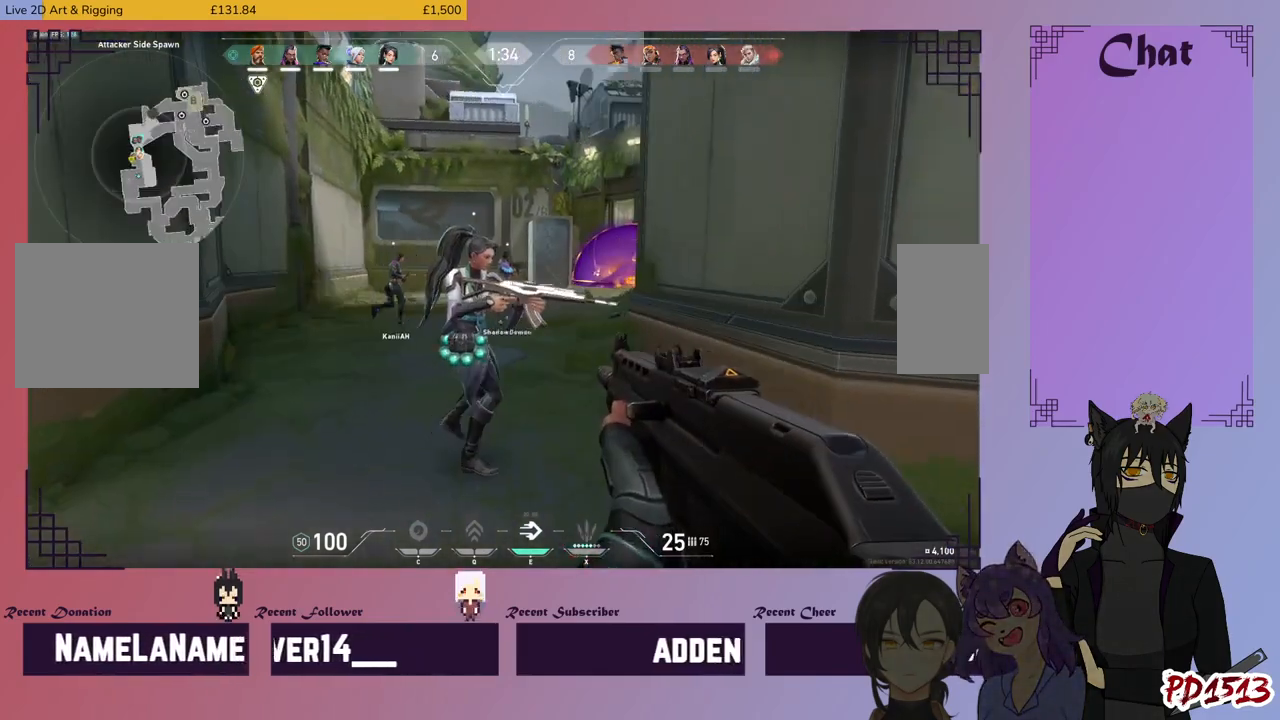
{"keys": ["a", "d"], "mouse": ["mb5"], "events": [[300, "w", "up"], [334, "d", "down"], [500, "a", "down"]]}
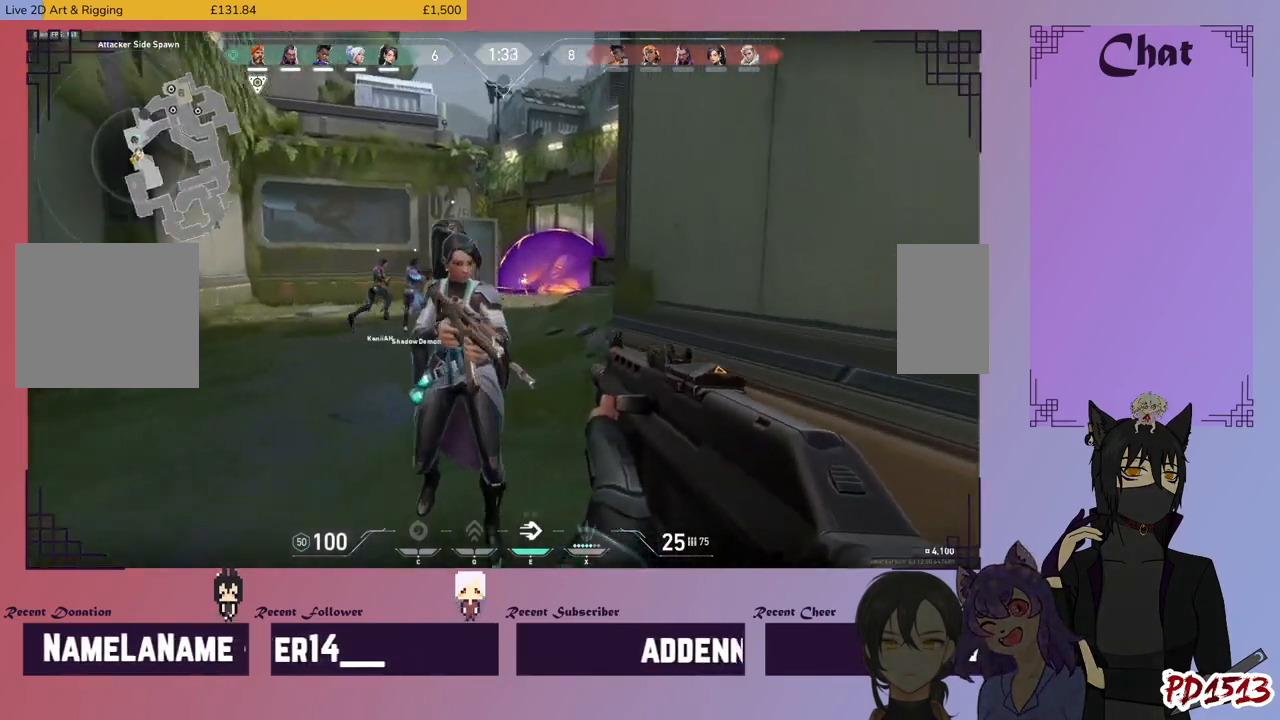
{"keys": ["a"], "mouse": ["mb5"], "events": [[34, "w", "down"], [67, "d", "up"], [200, "w", "up"]]}
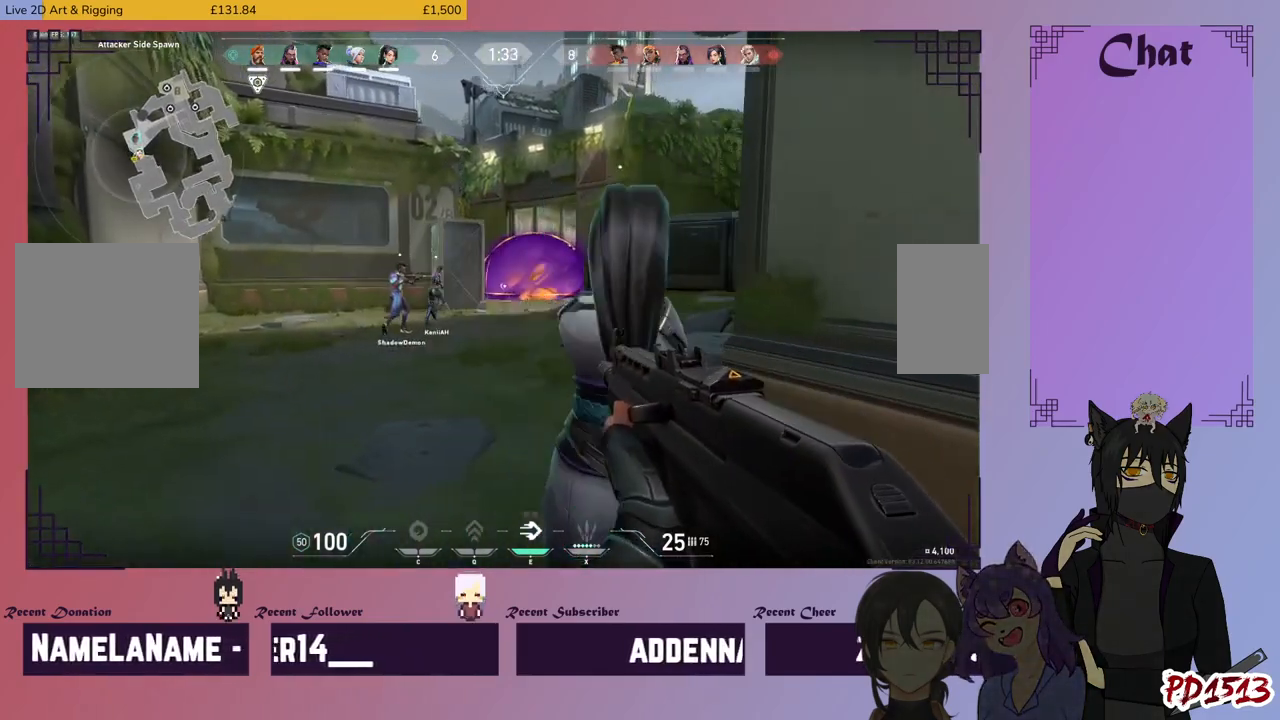
{"keys": ["w"], "mouse": [], "events": [[34, "w", "down"], [300, "mouse_mb5", "up"], [367, "a", "up"]]}
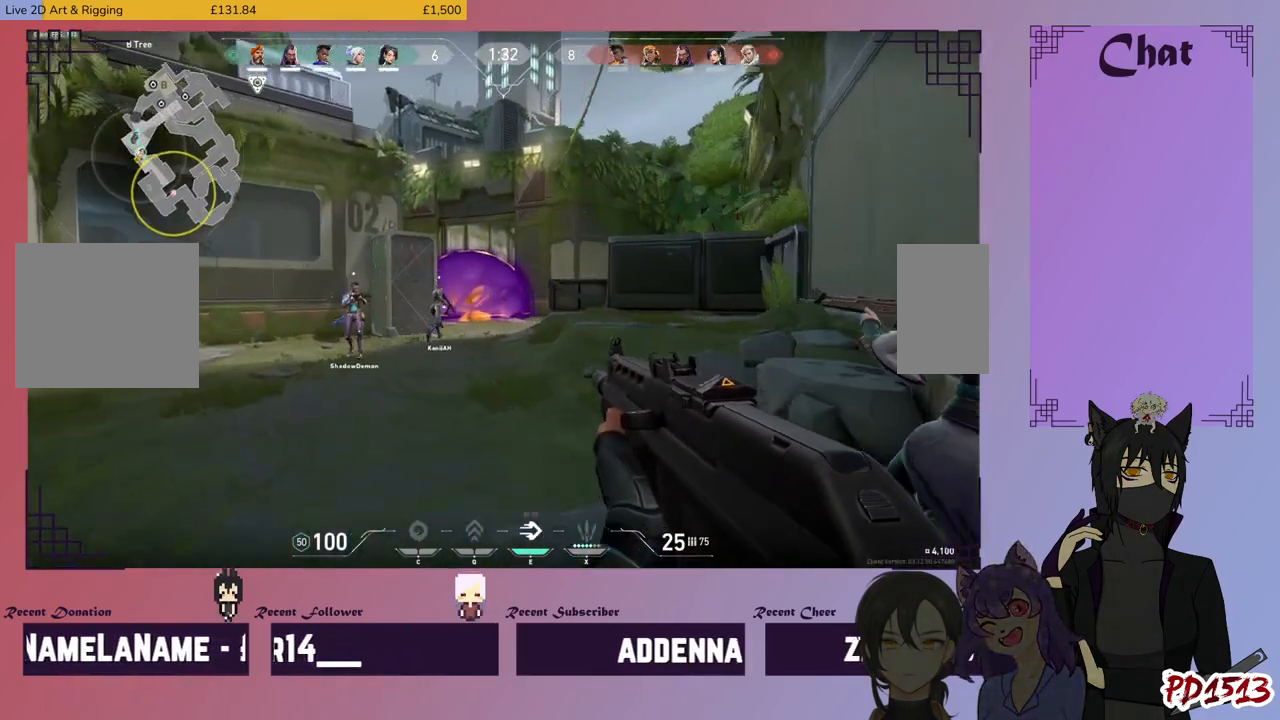
{"keys": ["w"], "mouse": [], "events": []}
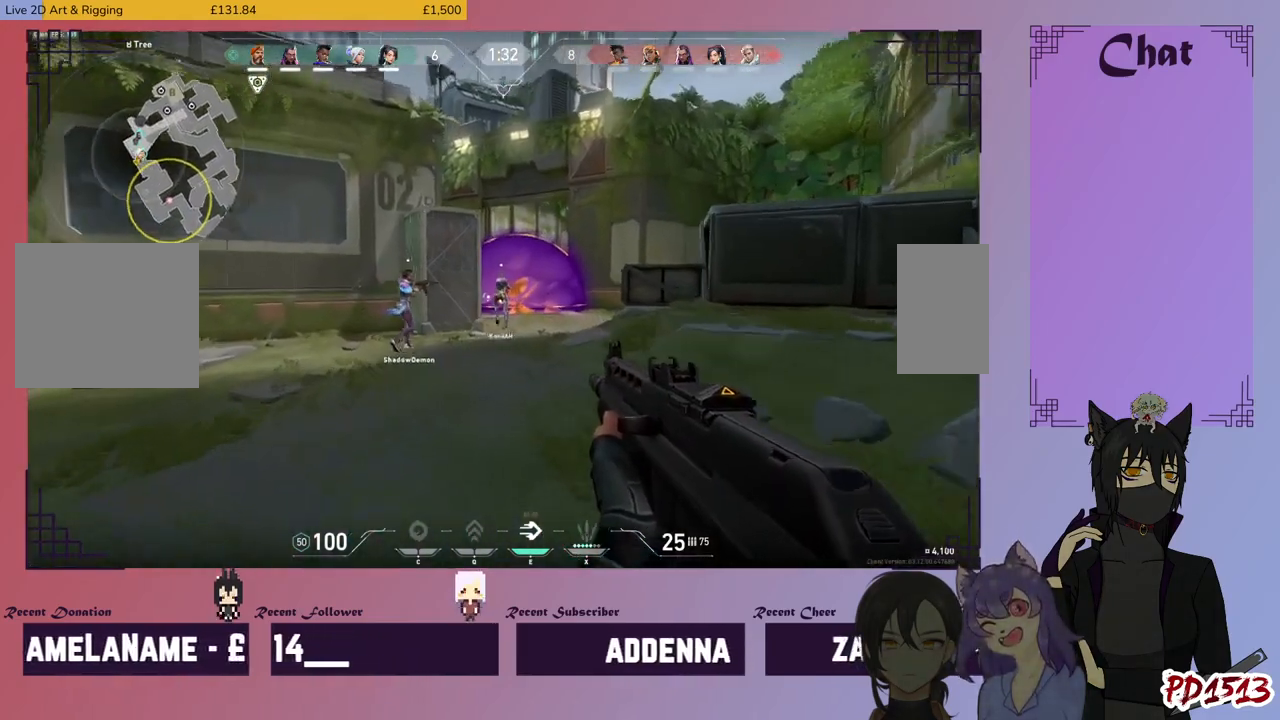
{"keys": ["w"], "mouse": [], "events": [[200, "a", "down"], [434, "a", "up"]]}
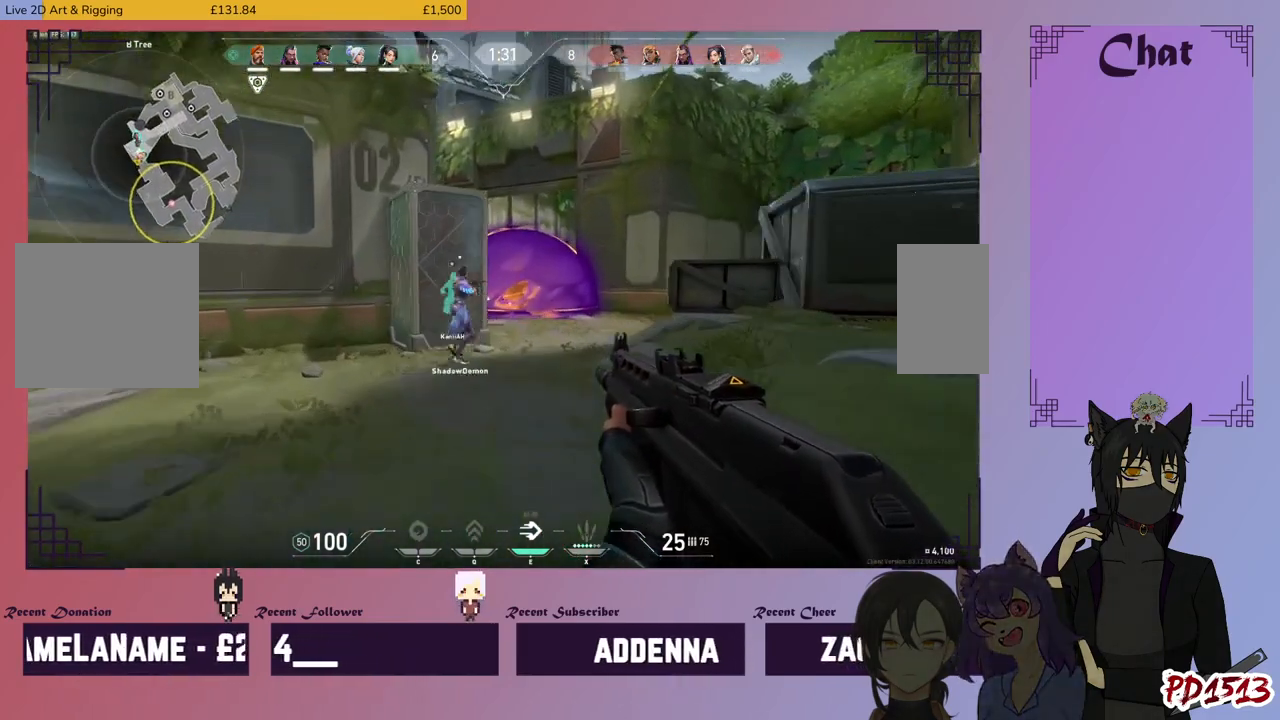
{"keys": ["w"], "mouse": [], "events": []}
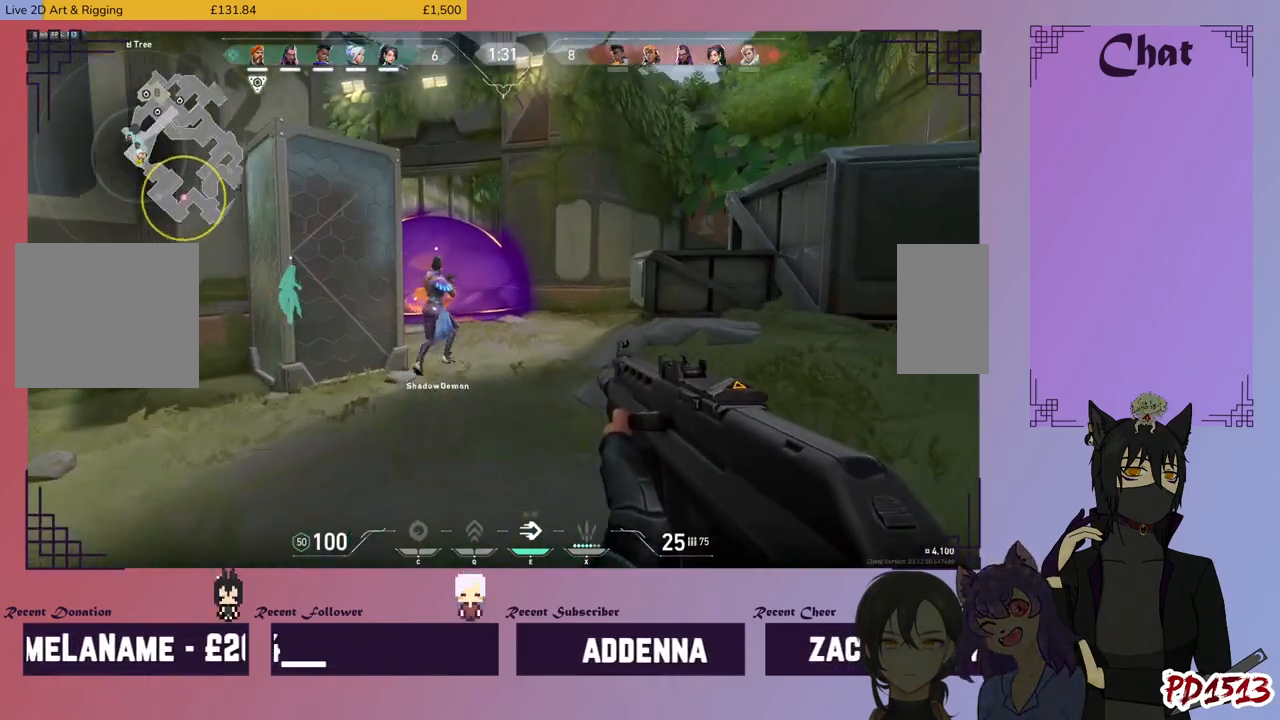
{"keys": ["w"], "mouse": [], "events": []}
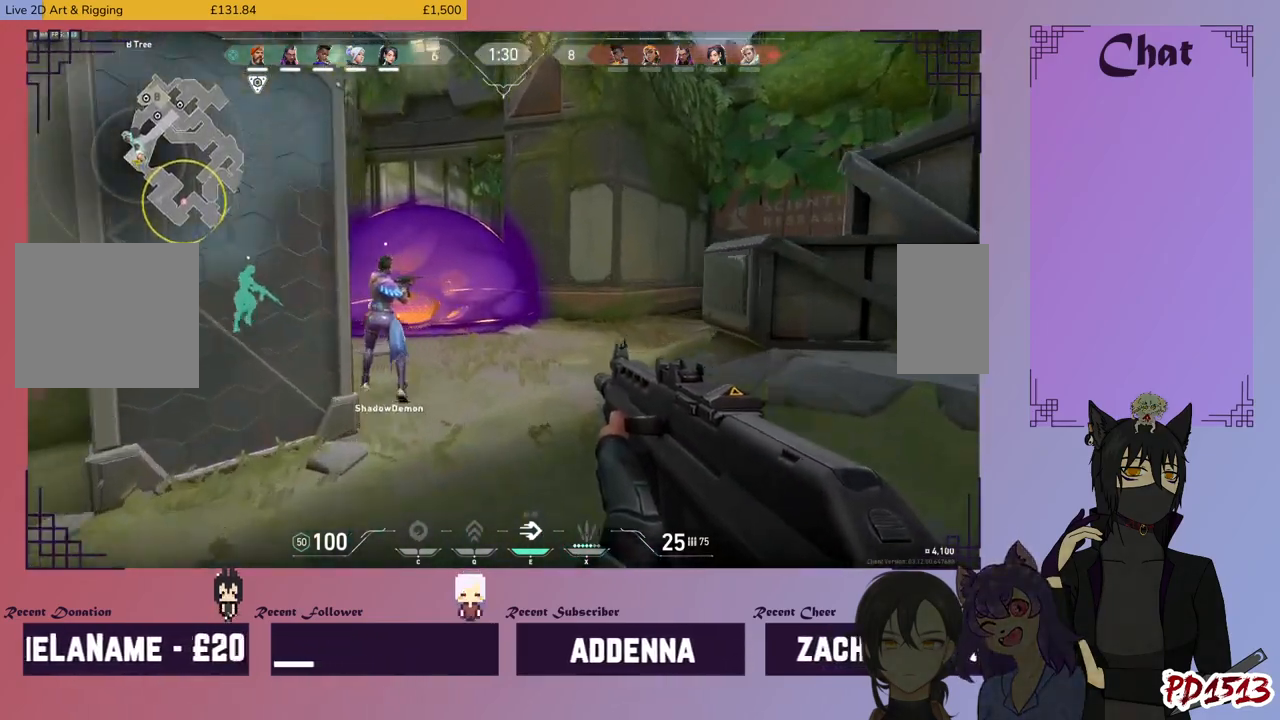
{"keys": ["w"], "mouse": [], "events": []}
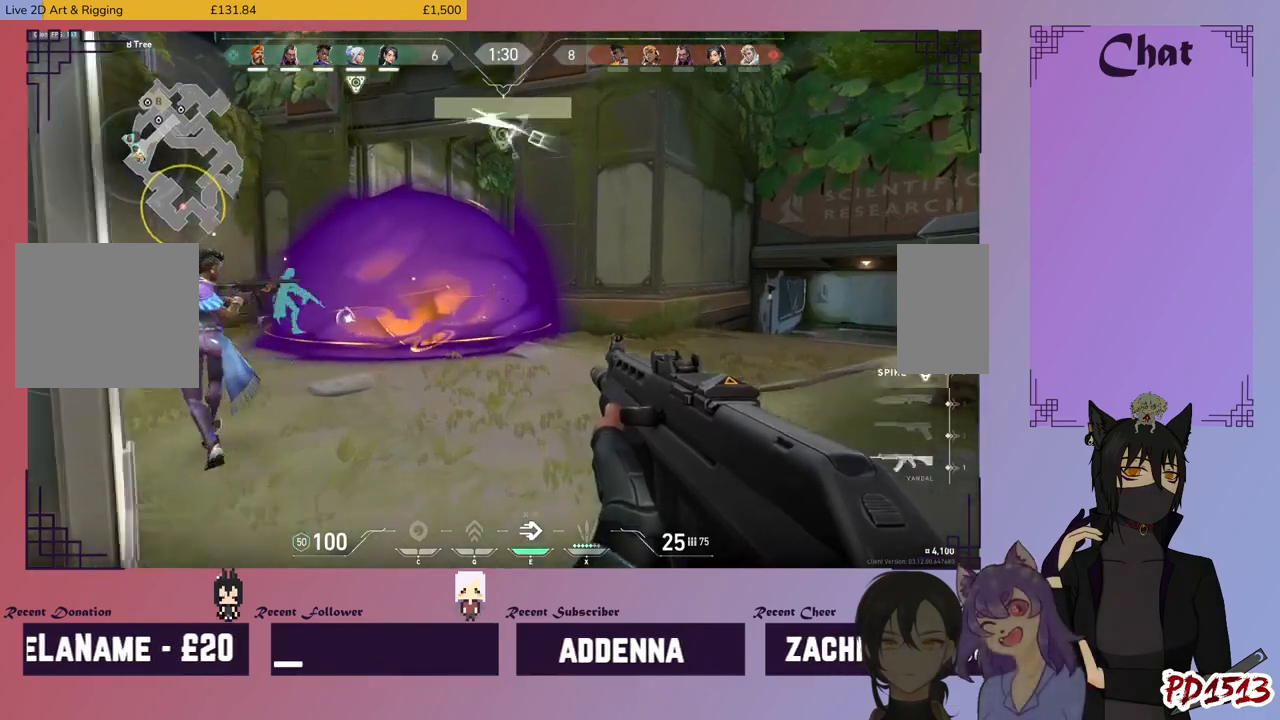
{"keys": ["w"], "mouse": ["mb5"], "events": [[100, "mouse_mb5", "down"]]}
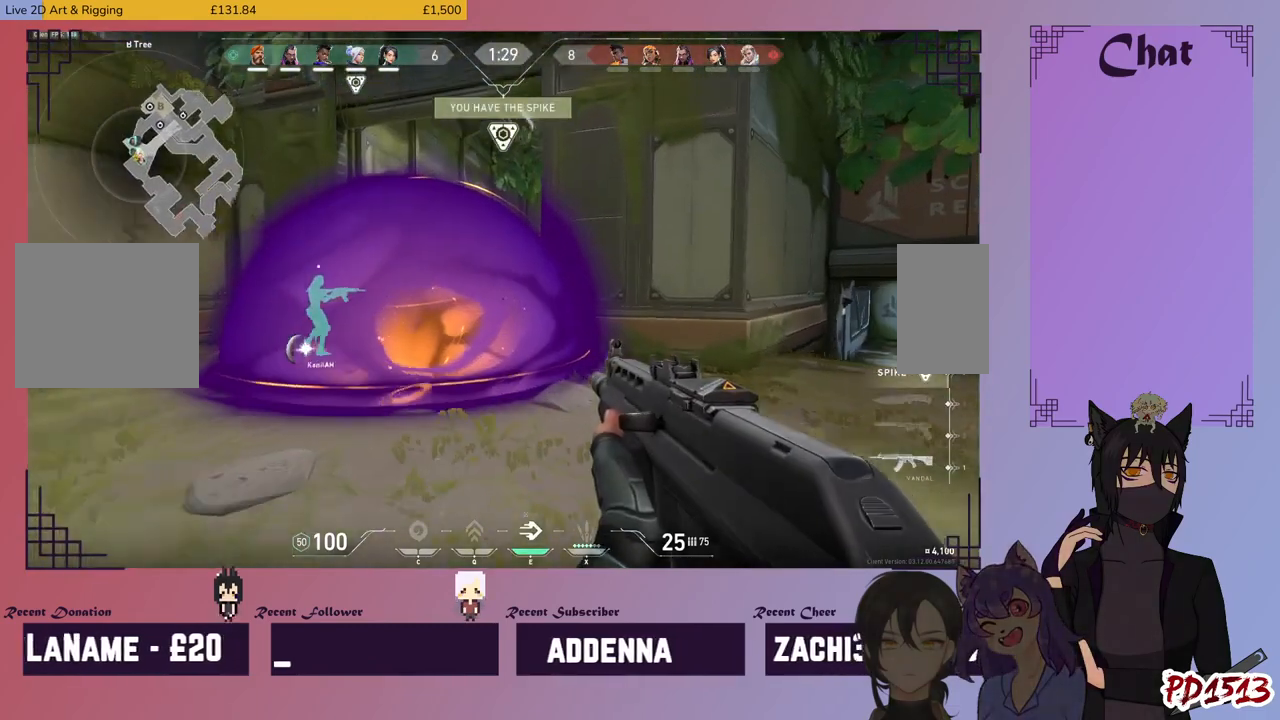
{"keys": ["d", "w"], "mouse": ["mb5"], "events": [[434, "d", "down"]]}
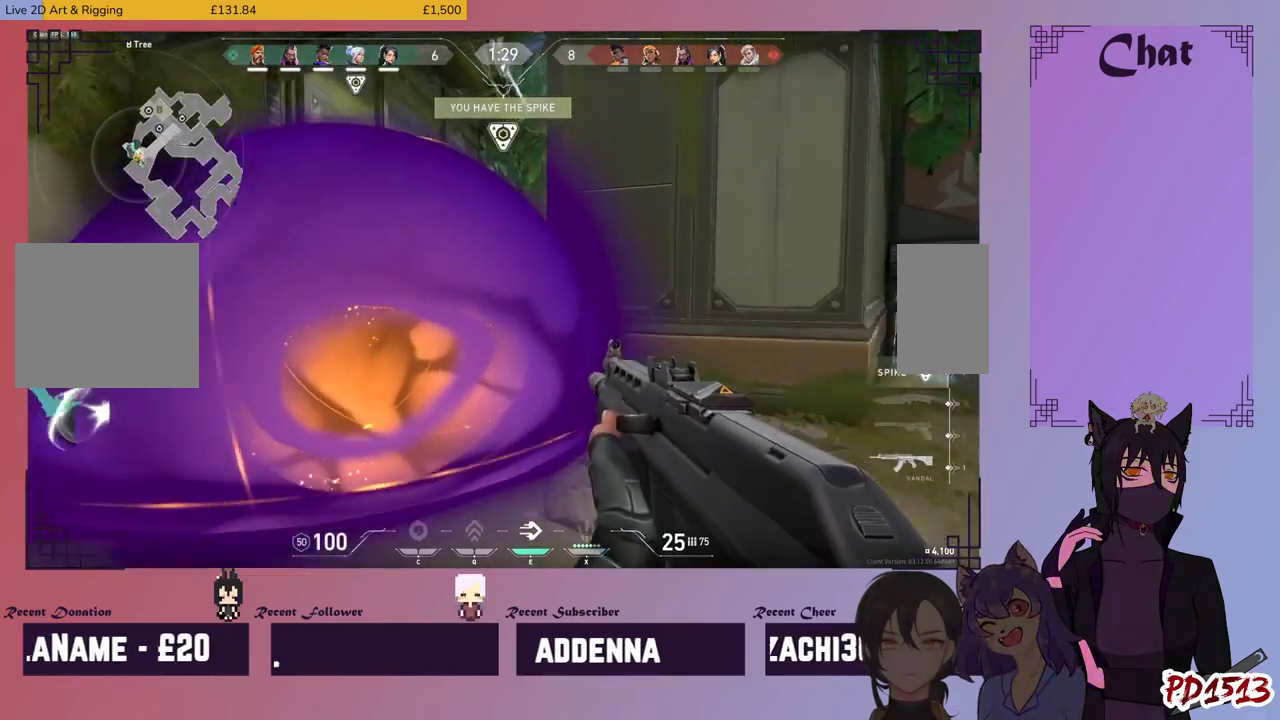
{"keys": ["shift", "w"], "mouse": [], "events": [[167, "shift", "down"], [300, "d", "up"], [334, "mouse_mb5", "up"]]}
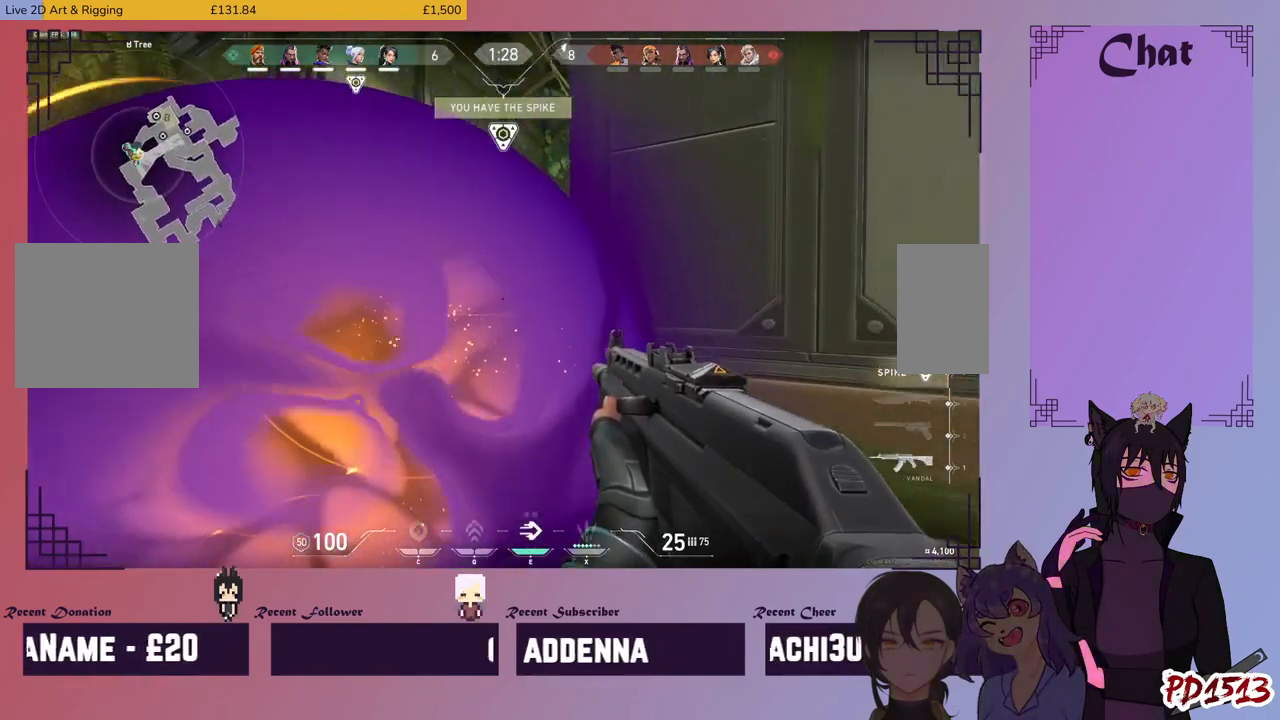
{"keys": ["shift", "w"], "mouse": [], "events": []}
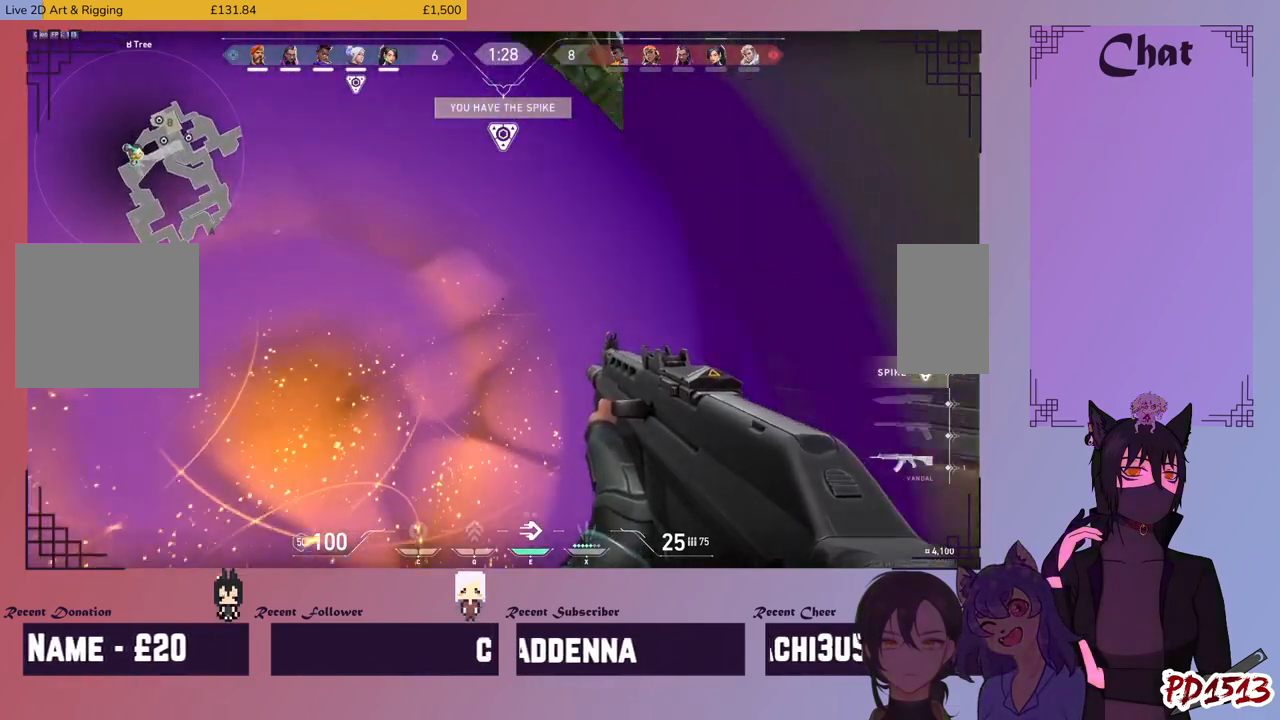
{"keys": ["a", "shift", "w"], "mouse": [], "events": [[367, "a", "down"]]}
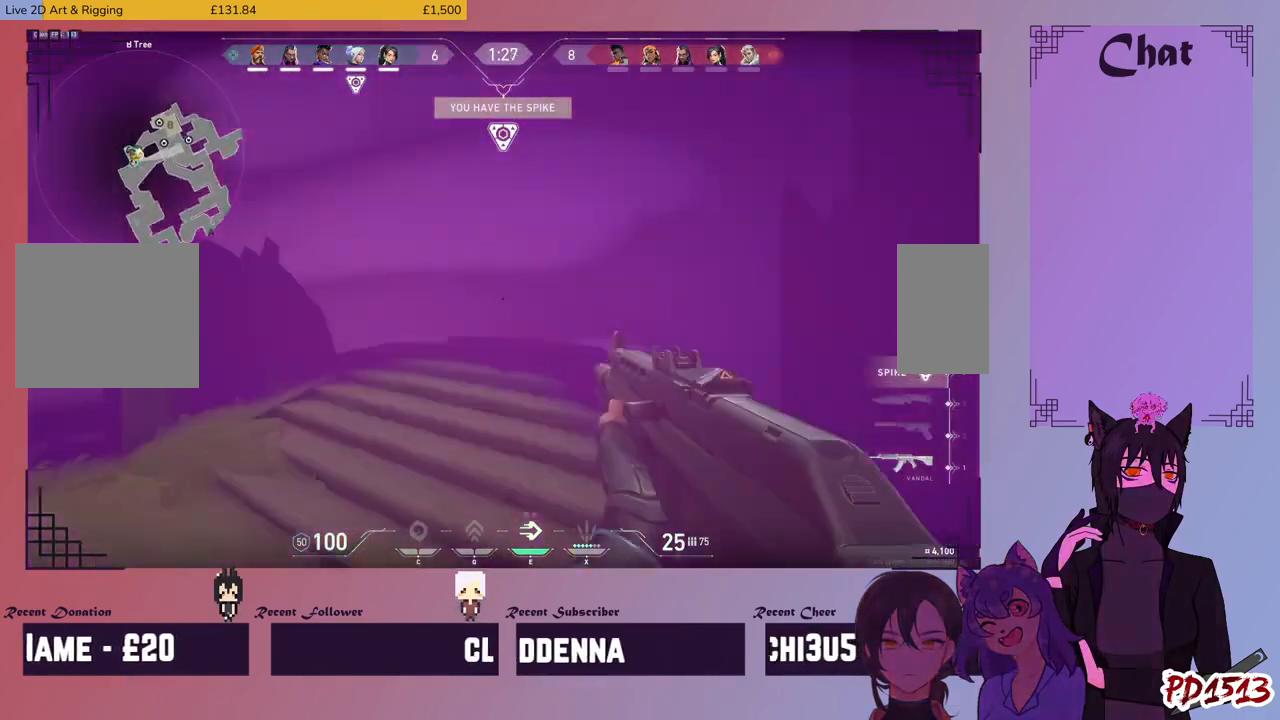
{"keys": ["d", "shift"], "mouse": [], "events": [[234, "w", "up"], [467, "a", "up"], [500, "d", "down"]]}
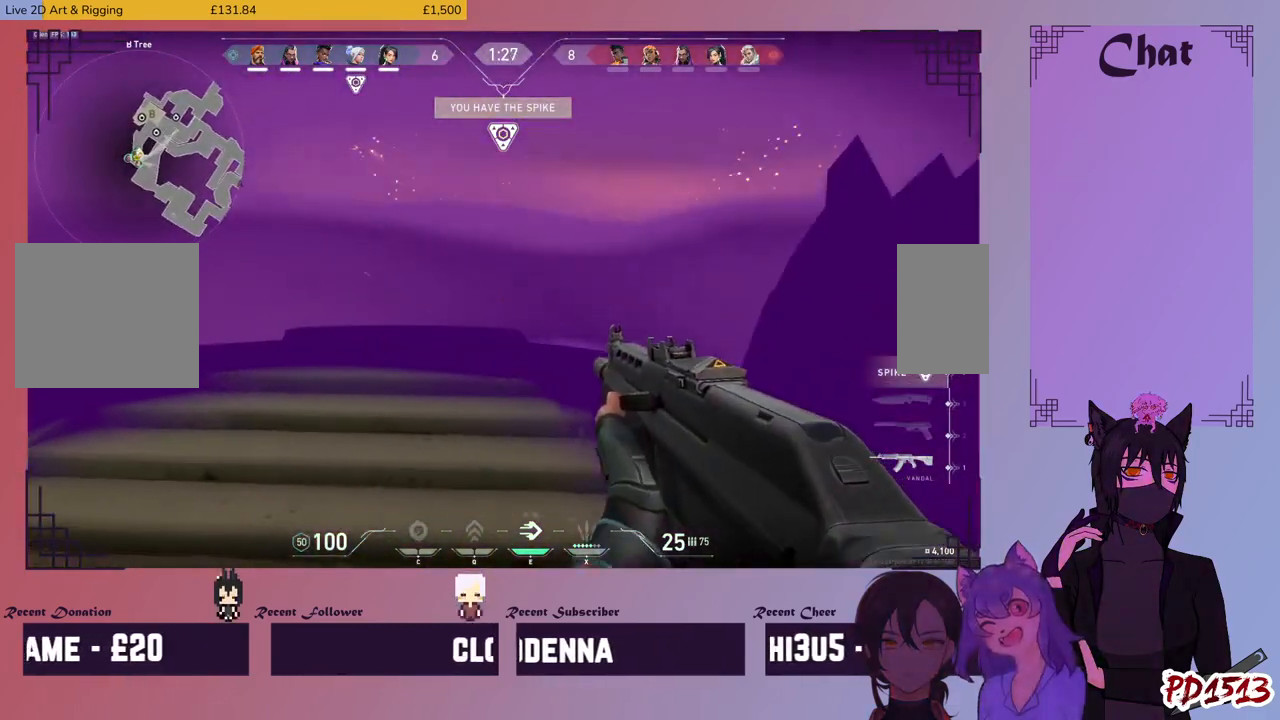
{"keys": ["d", "shift"], "mouse": [], "events": [[267, "s", "down"], [500, "s", "up"]]}
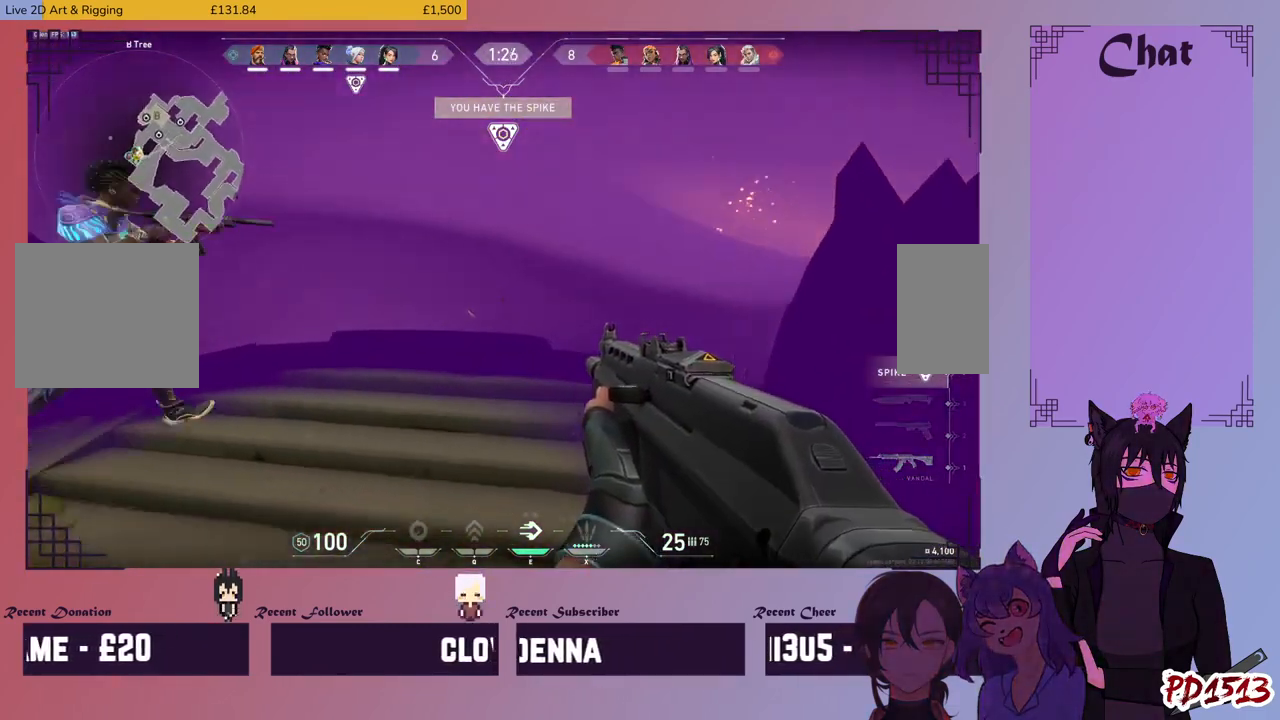
{"keys": ["shift", "w"], "mouse": [], "events": [[300, "d", "up"], [300, "w", "down"]]}
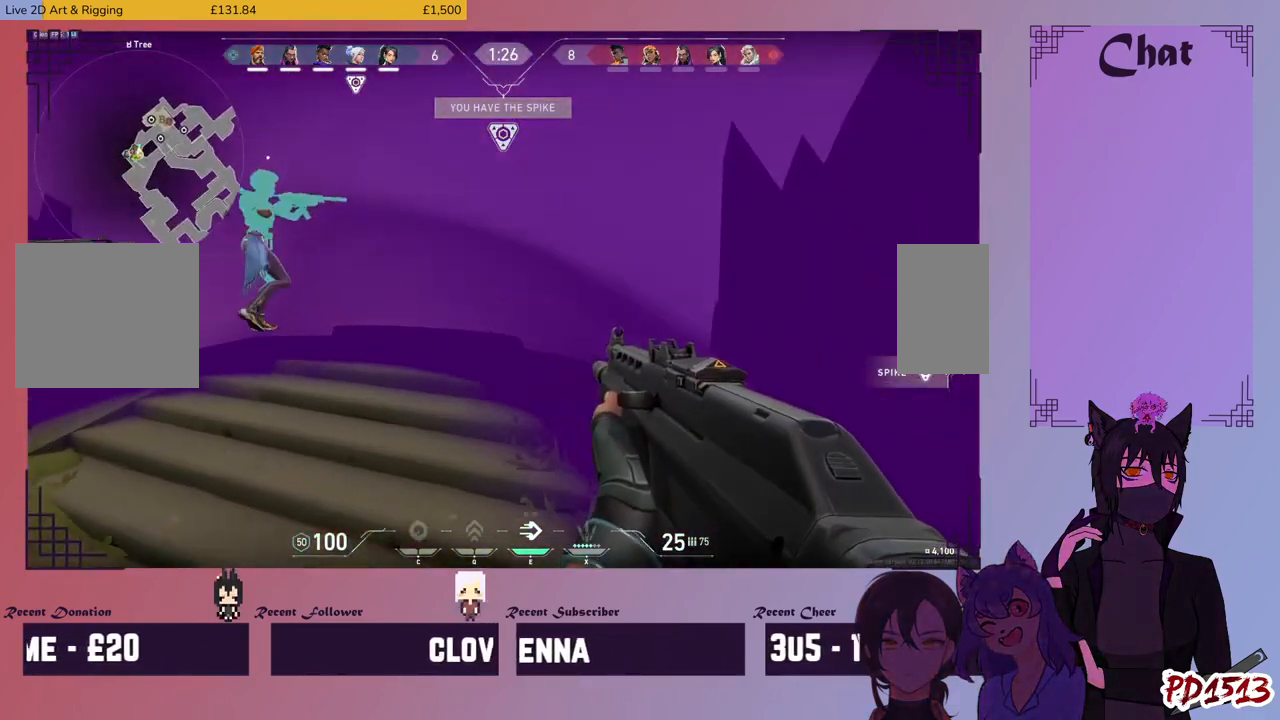
{"keys": ["ctrl", "shift", "w"], "mouse": [], "events": [[500, "ctrl", "down"]]}
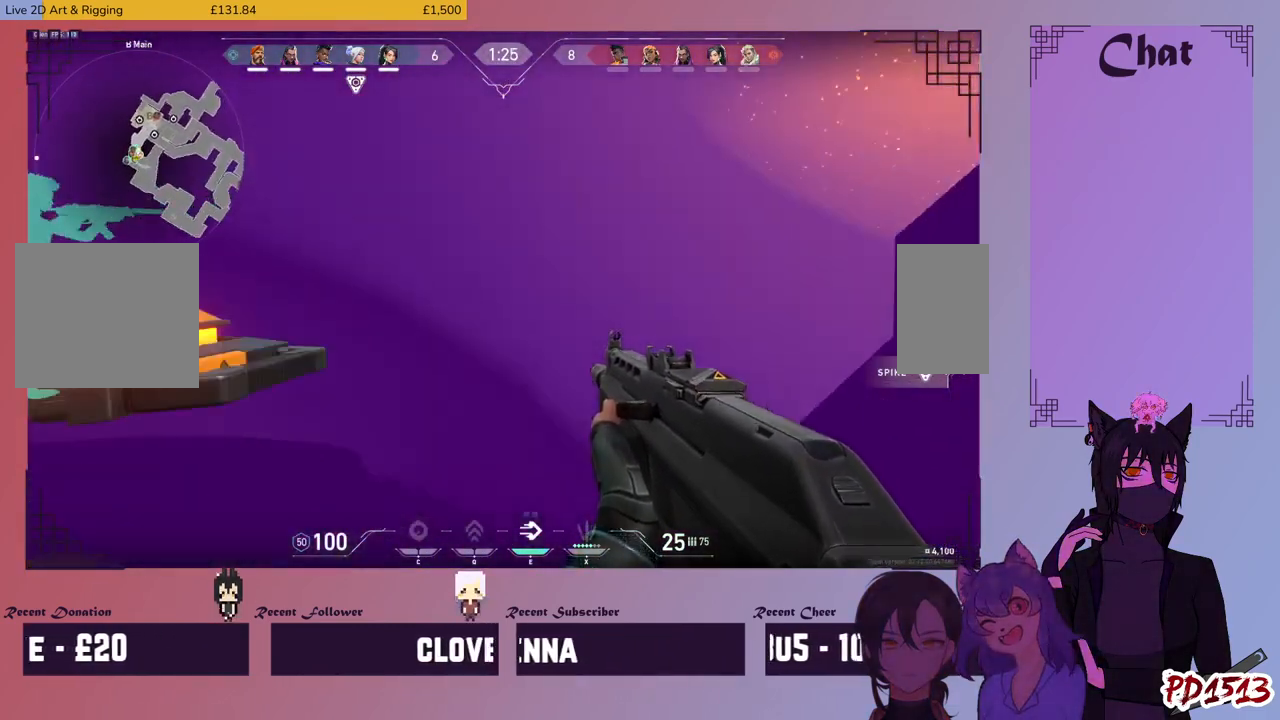
{"keys": ["d", "shift", "w"], "mouse": [], "events": [[34, "ctrl", "up"], [200, "d", "down"]]}
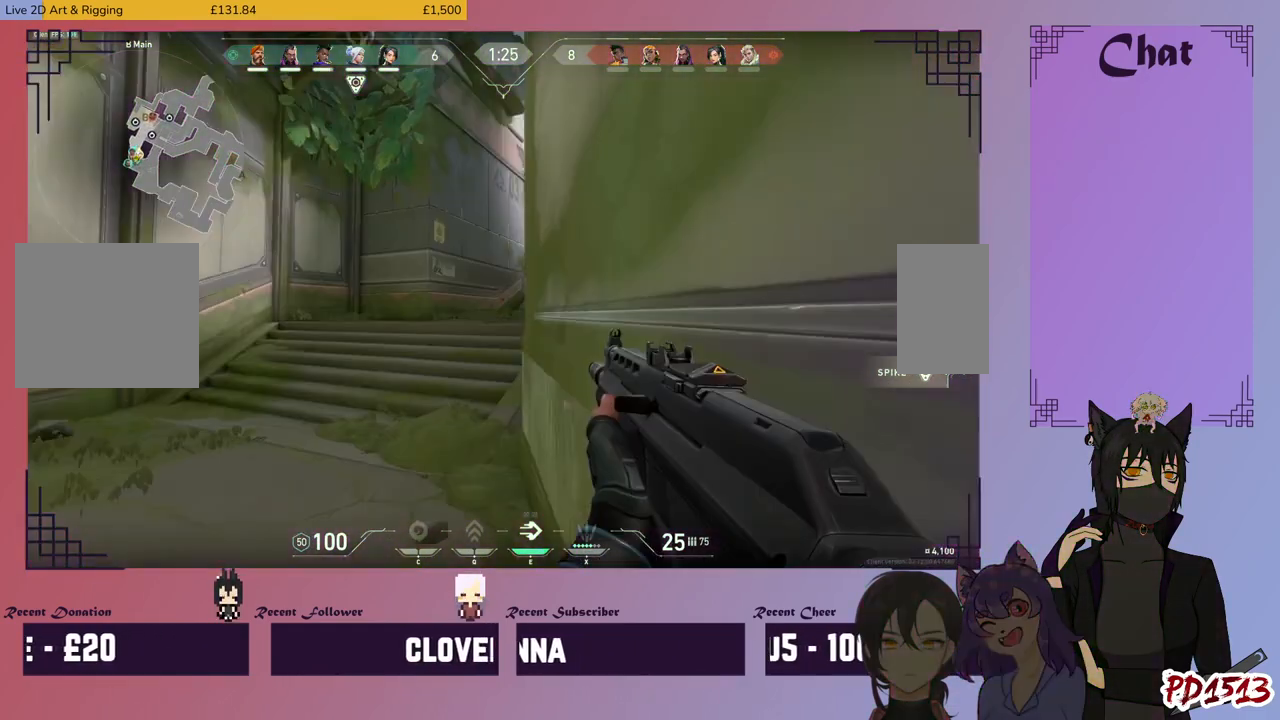
{"keys": ["a", "shift"], "mouse": [], "events": [[100, "d", "up"], [500, "a", "down"], [500, "w", "up"]]}
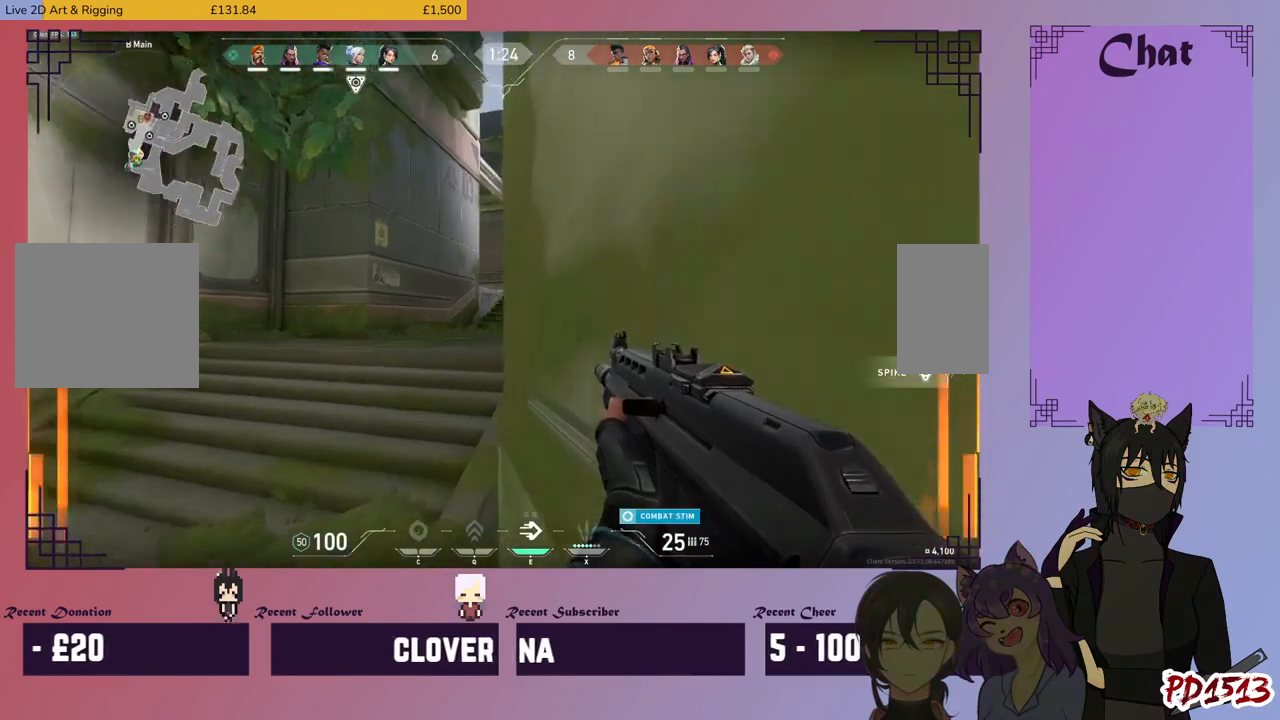
{"keys": ["a", "shift"], "mouse": ["right"], "events": [[434, "mouse_right", "down"]]}
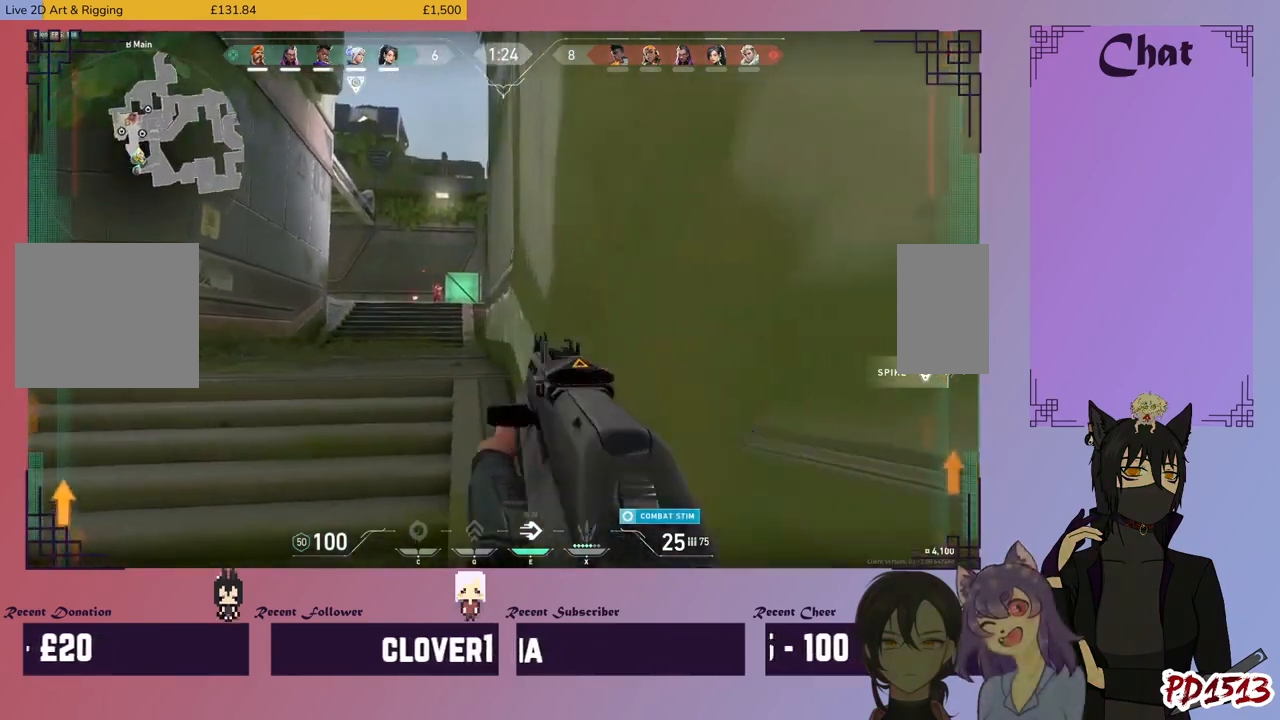
{"keys": [], "mouse": ["left"], "events": [[67, "mouse_right", "up"], [134, "mouse_left", "down"], [200, "a", "up"], [267, "shift", "up"]]}
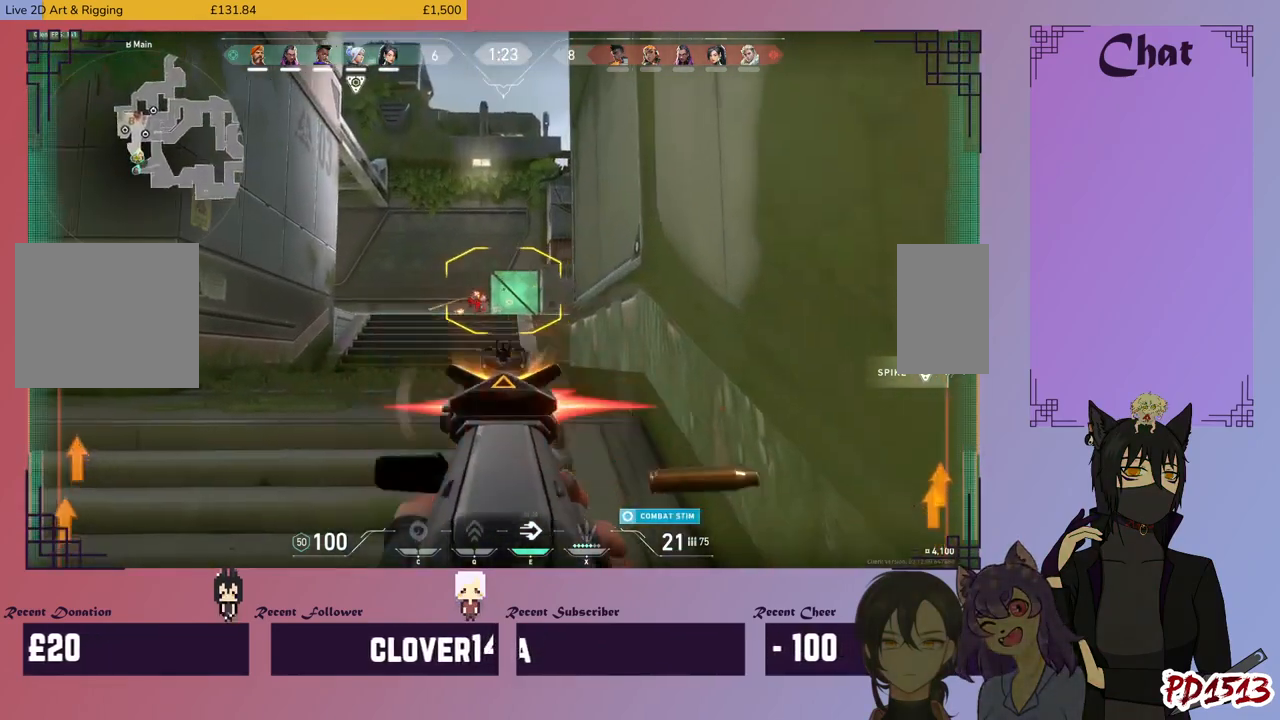
{"keys": [], "mouse": ["left"], "events": []}
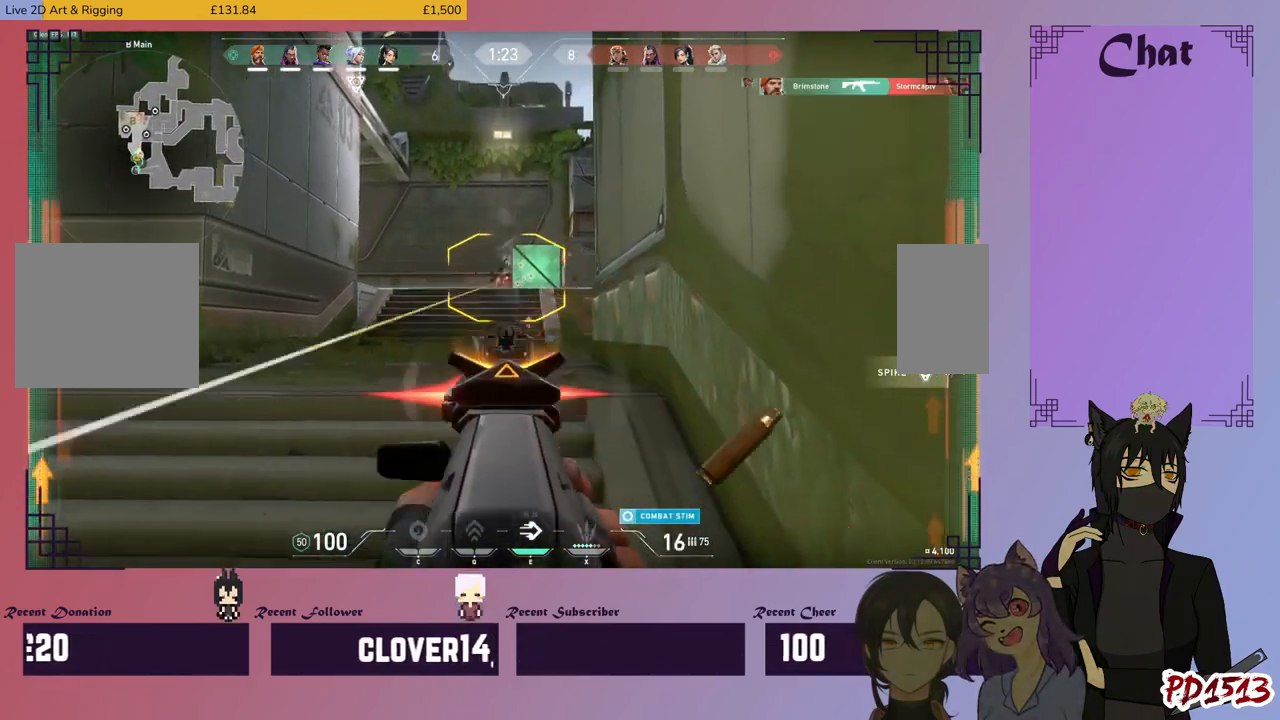
{"keys": ["w"], "mouse": [], "events": [[334, "mouse_left", "up"], [334, "mouse_right", "down"], [400, "w", "down"], [467, "mouse_right", "up"]]}
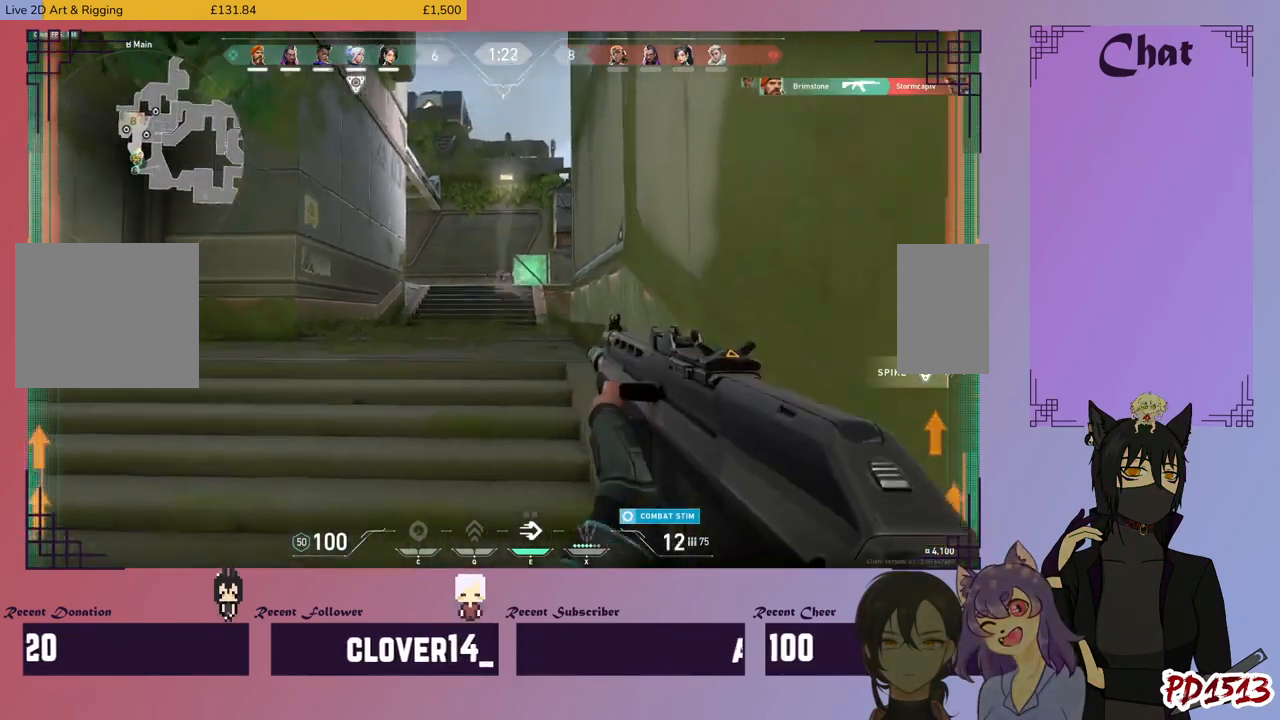
{"keys": ["a", "w"], "mouse": [], "events": [[434, "a", "down"]]}
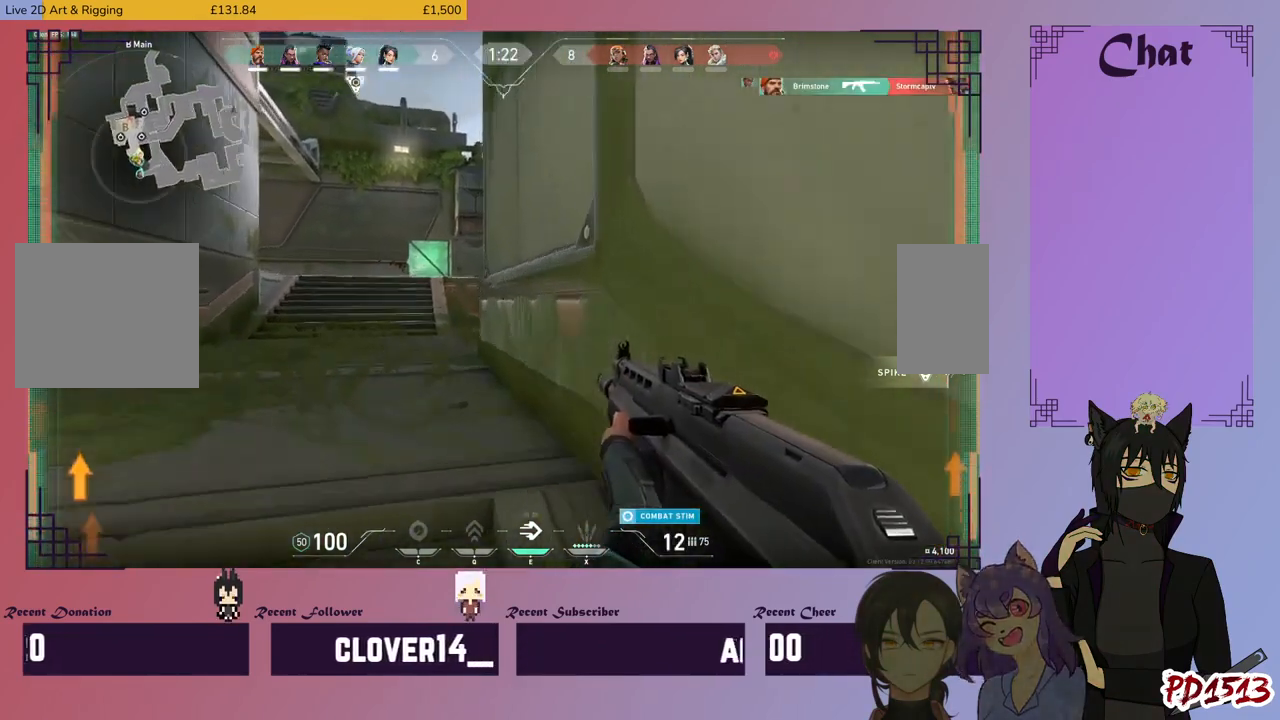
{"keys": ["a", "w"], "mouse": [], "events": [[34, "w", "up"], [367, "w", "down"]]}
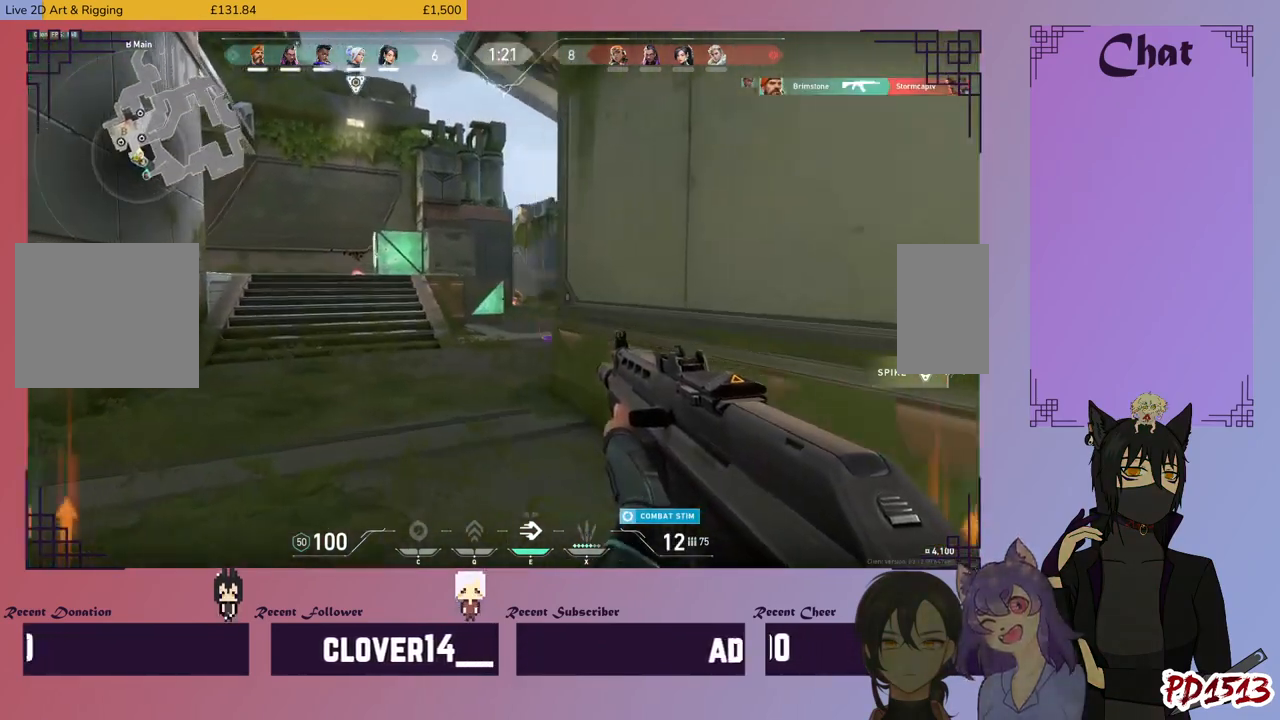
{"keys": ["a", "w"], "mouse": []}